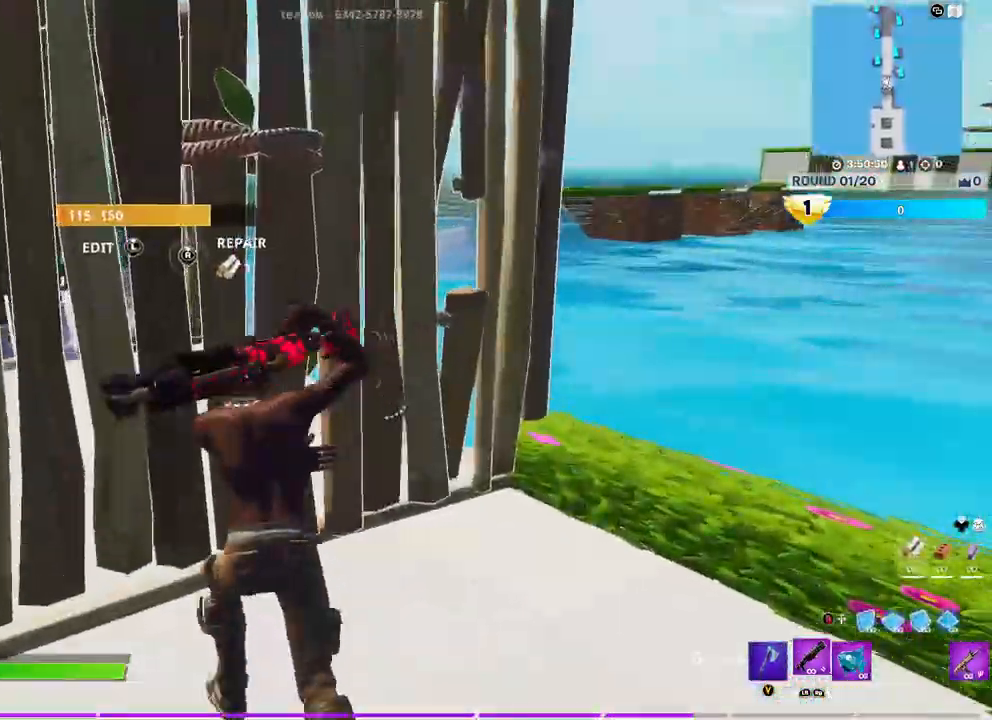
Gameplay with a controller (Xbox layout); each line is a JSON object with the inputs held at the frame after it. "events" lists button and stick changes between this image and that frame as [ms after this image, input, new state], when the widget could be followed in between.
{"buttons": ["R2", "L3"], "left_stick": "down", "right_stick": "down-right", "events": [[17, "B", "down"], [83, "B", "up"], [217, "left_stick", "down-left"], [333, "right_stick", "up"], [383, "L3", "down"], [383, "left_stick", "down"], [433, "R2", "down"], [433, "right_stick", "down"], [483, "right_stick", "down-right"]]}
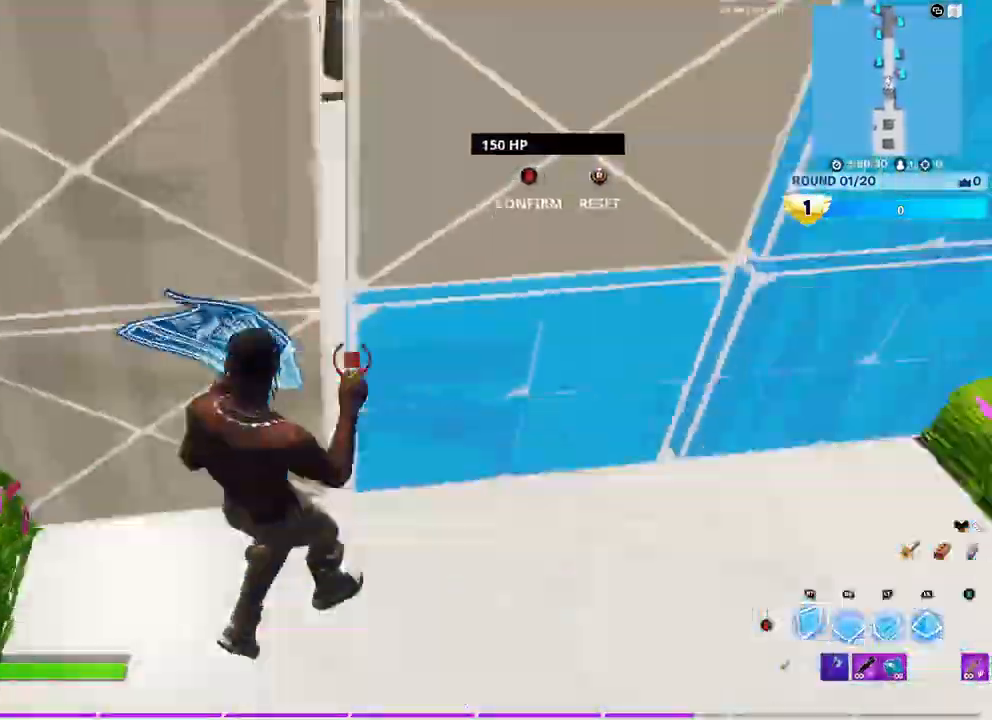
{"buttons": [], "left_stick": "left", "right_stick": "center", "events": [[33, "L3", "up"], [50, "right_stick", "up-right"], [67, "left_stick", "left"], [100, "R2", "up"], [133, "right_stick", "center"]]}
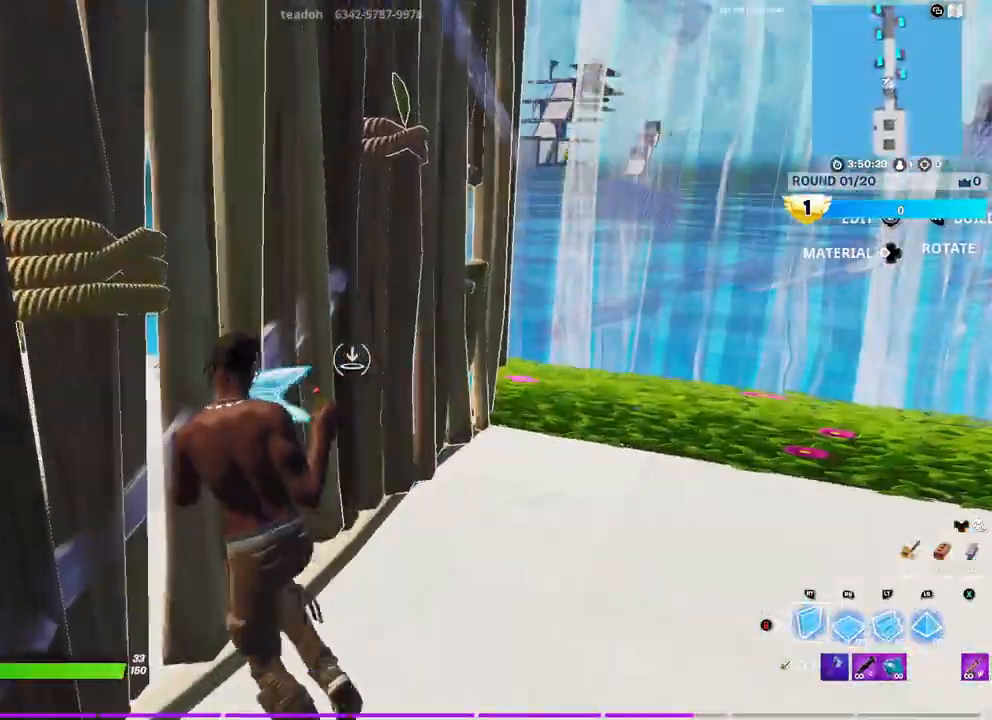
{"buttons": [], "left_stick": "right", "right_stick": "center", "events": [[150, "left_stick", "down"], [167, "right_stick", "up"], [200, "L3", "down"], [233, "R2", "down"], [233, "left_stick", "down-right"], [233, "right_stick", "down-left"], [300, "right_stick", "down-right"], [317, "L3", "up"], [367, "right_stick", "up-right"], [400, "left_stick", "right"], [417, "R2", "up"], [417, "right_stick", "up-left"], [500, "right_stick", "center"]]}
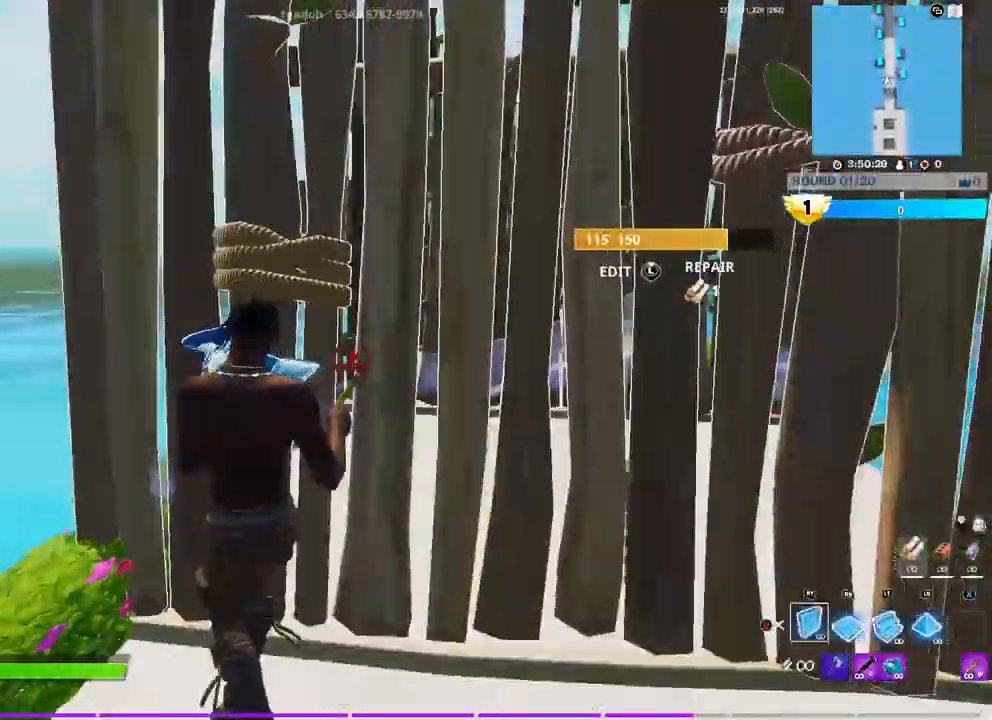
{"buttons": ["R2"], "left_stick": "right", "right_stick": "down", "events": [[50, "left_stick", "down-right"], [150, "B", "down"], [250, "B", "up"], [250, "left_stick", "right"], [367, "L3", "down"], [367, "left_stick", "down-right"], [400, "right_stick", "up-left"], [433, "R2", "down"], [467, "left_stick", "right"], [467, "right_stick", "down"], [500, "L3", "up"]]}
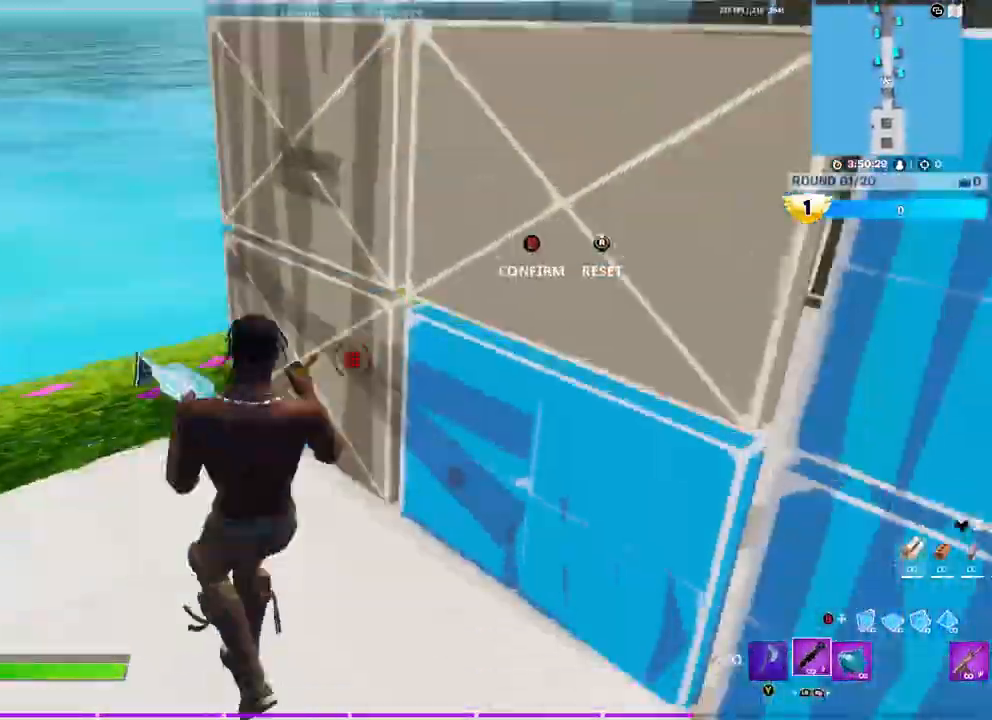
{"buttons": [], "left_stick": "up-left", "right_stick": "center", "events": [[50, "right_stick", "right"], [83, "left_stick", "up-right"], [100, "R2", "up"], [167, "right_stick", "down-right"], [250, "left_stick", "left"], [250, "right_stick", "center"], [383, "B", "down"], [450, "B", "up"], [450, "left_stick", "up-left"]]}
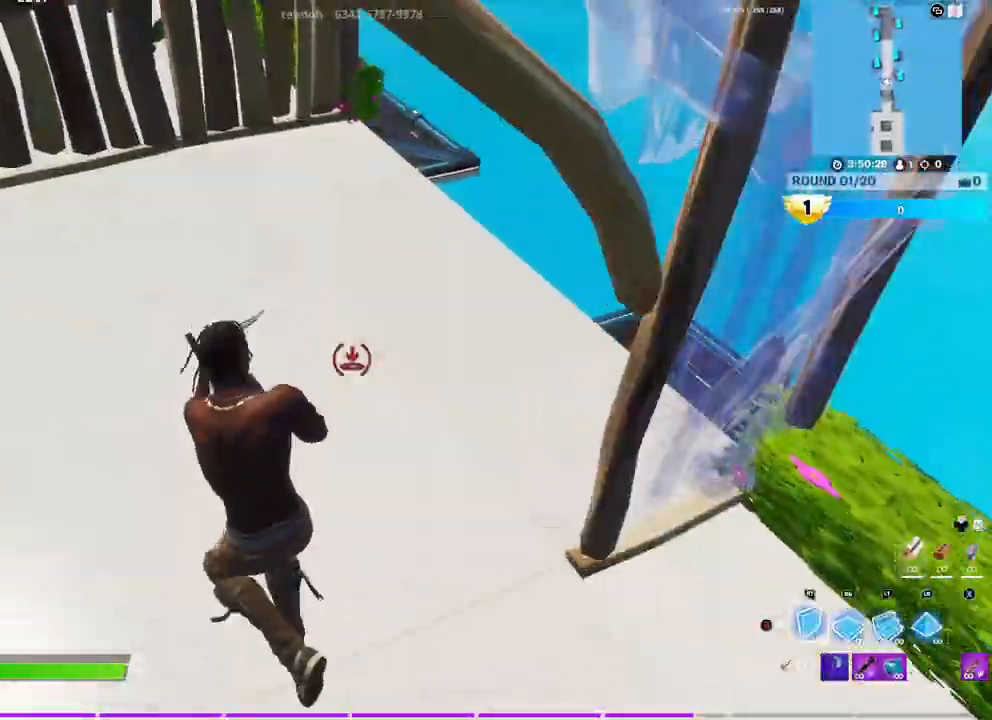
{"buttons": ["L3"], "left_stick": "up-left", "right_stick": "center", "events": [[50, "right_stick", "up-right"], [167, "right_stick", "center"], [233, "R1", "down"], [267, "L1", "down"], [283, "left_stick", "up"], [400, "B", "down"], [400, "L1", "up"], [400, "R1", "up"], [450, "B", "up"], [450, "left_stick", "up-left"], [483, "L3", "down"]]}
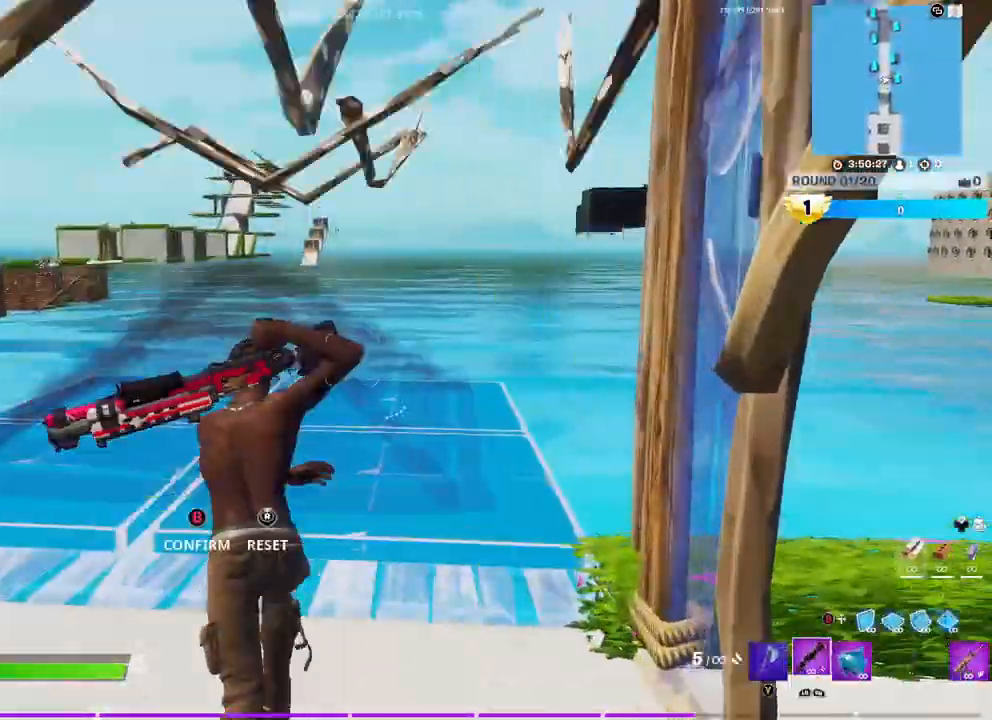
{"buttons": [], "left_stick": "up-right", "right_stick": "center", "events": [[17, "right_stick", "left"], [100, "R2", "down"], [100, "right_stick", "down"], [133, "L3", "up"], [183, "R2", "up"], [217, "L3", "down"], [217, "right_stick", "up-left"], [283, "right_stick", "down-left"], [333, "R2", "down"], [333, "right_stick", "down-right"], [367, "L3", "up"], [367, "left_stick", "up-right"], [433, "R2", "up"], [433, "right_stick", "center"]]}